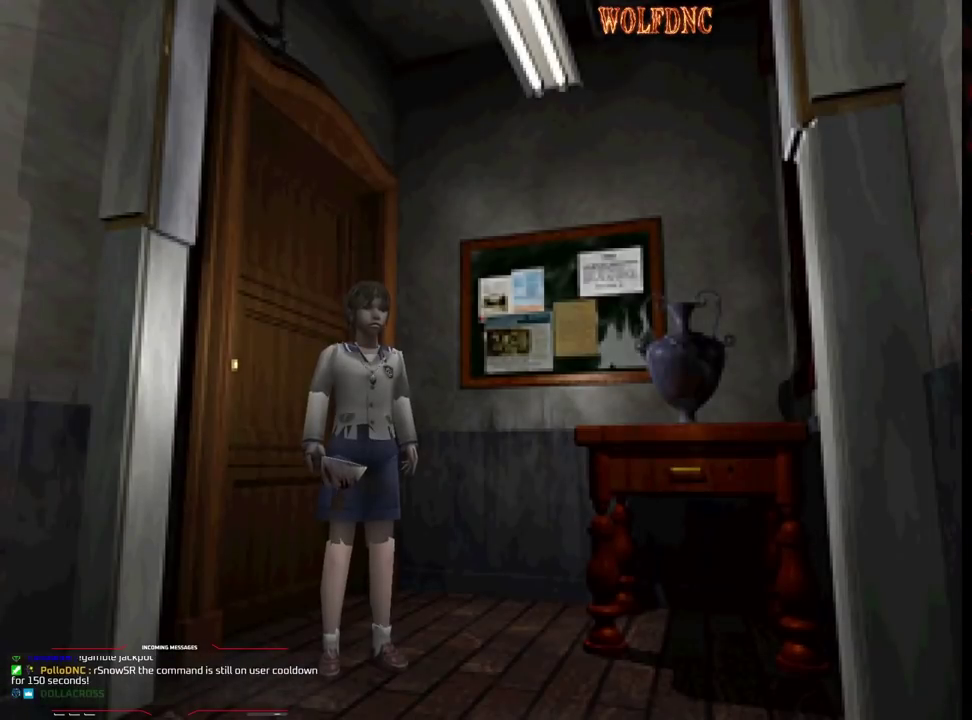
Gameplay with a controller (PlayStation layout); each line is a JSON object with the inputs held at the frame after it. "events" lists button and stick changes between this image and that frame as [ms after this image, input, new state], when the widget could be followed in between. Not read: L3 R3.
{"buttons": ["SQUARE", "DPAD_UP", "DPAD_LEFT"], "events": [[133, "DPAD_LEFT", "down"], [183, "DPAD_UP", "down"], [183, "SQUARE", "down"]]}
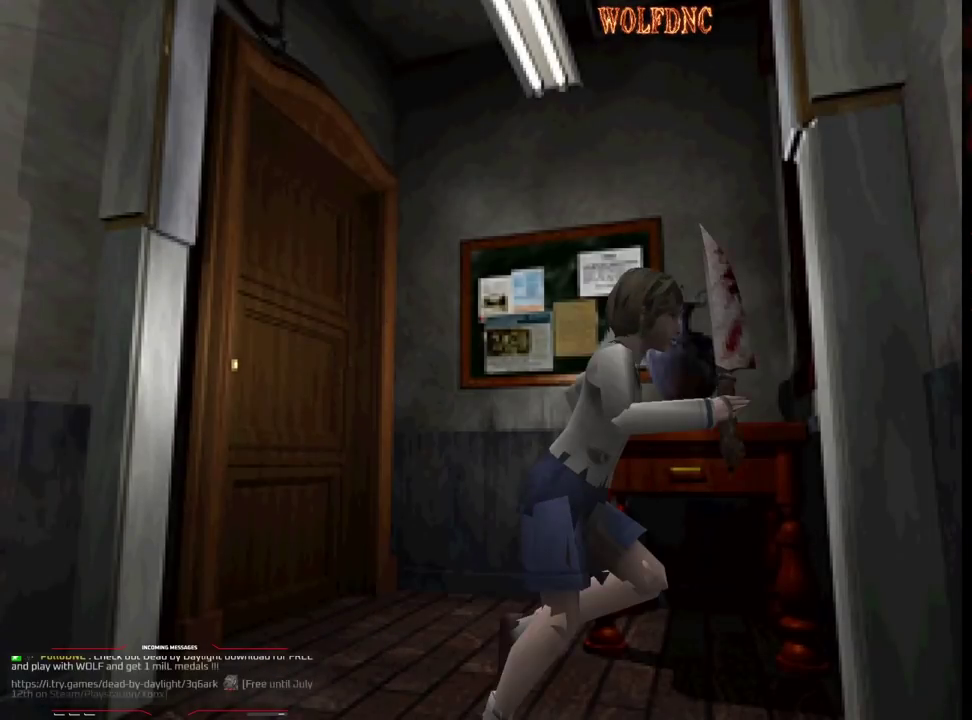
{"buttons": ["CROSS", "SQUARE", "DPAD_UP", "DPAD_LEFT"], "events": [[100, "DPAD_UP", "up"], [150, "SQUARE", "up"], [300, "SQUARE", "down"], [333, "DPAD_UP", "down"], [433, "CROSS", "down"]]}
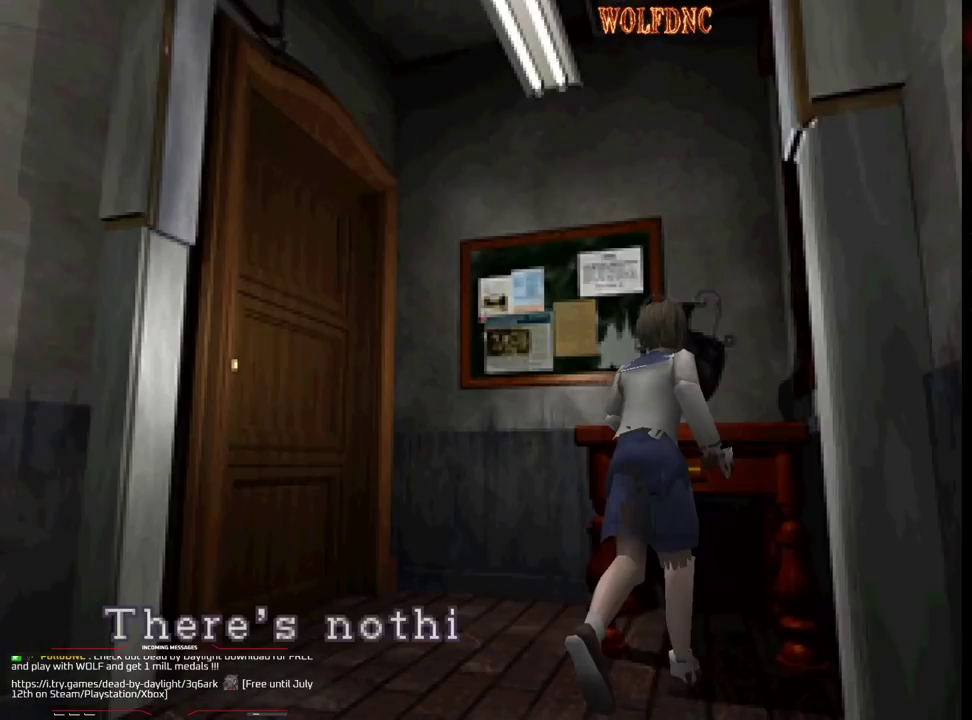
{"buttons": ["DPAD_LEFT"], "events": [[33, "DPAD_LEFT", "up"], [67, "CROSS", "up"], [117, "CROSS", "down"], [217, "DPAD_LEFT", "down"], [267, "CROSS", "up"], [267, "DPAD_UP", "up"], [450, "SQUARE", "up"]]}
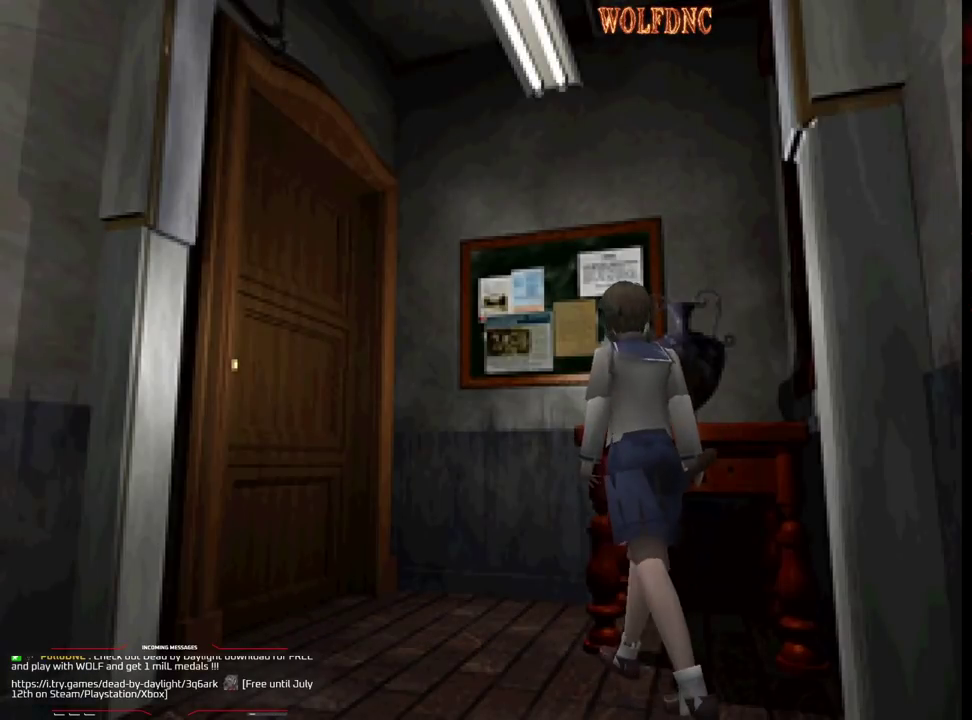
{"buttons": ["SQUARE", "DPAD_UP", "DPAD_LEFT"], "events": [[467, "DPAD_UP", "down"], [467, "SQUARE", "down"]]}
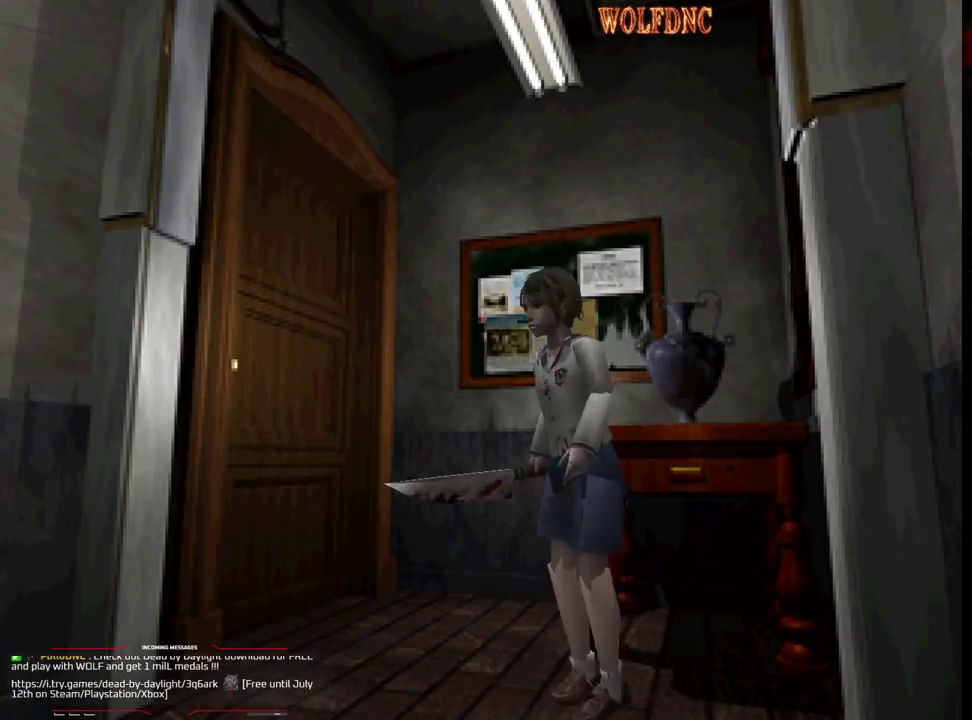
{"buttons": ["SQUARE", "DPAD_UP"], "events": [[250, "DPAD_LEFT", "up"]]}
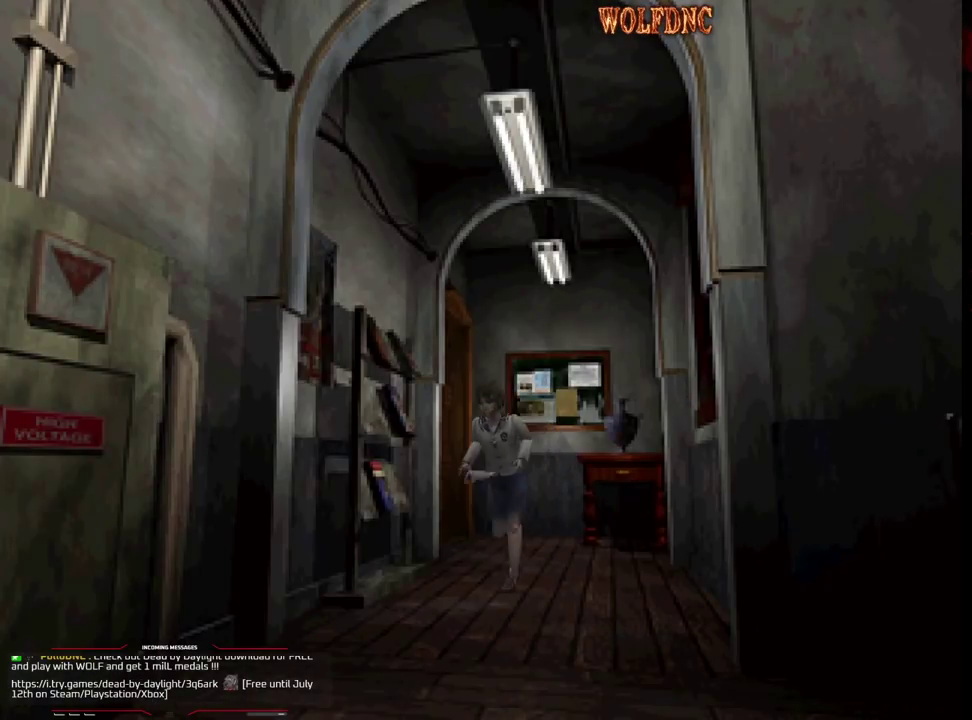
{"buttons": ["SQUARE", "DPAD_UP"], "events": [[67, "DPAD_LEFT", "down"], [167, "DPAD_LEFT", "up"]]}
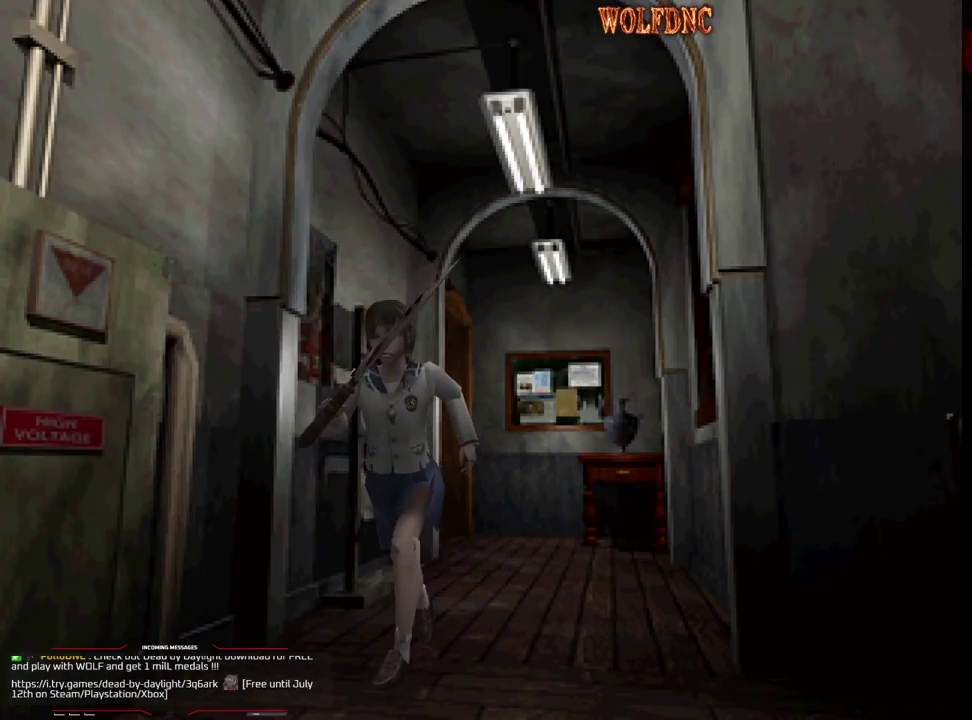
{"buttons": ["SQUARE", "DPAD_UP", "DPAD_RIGHT"], "events": [[417, "DPAD_RIGHT", "down"]]}
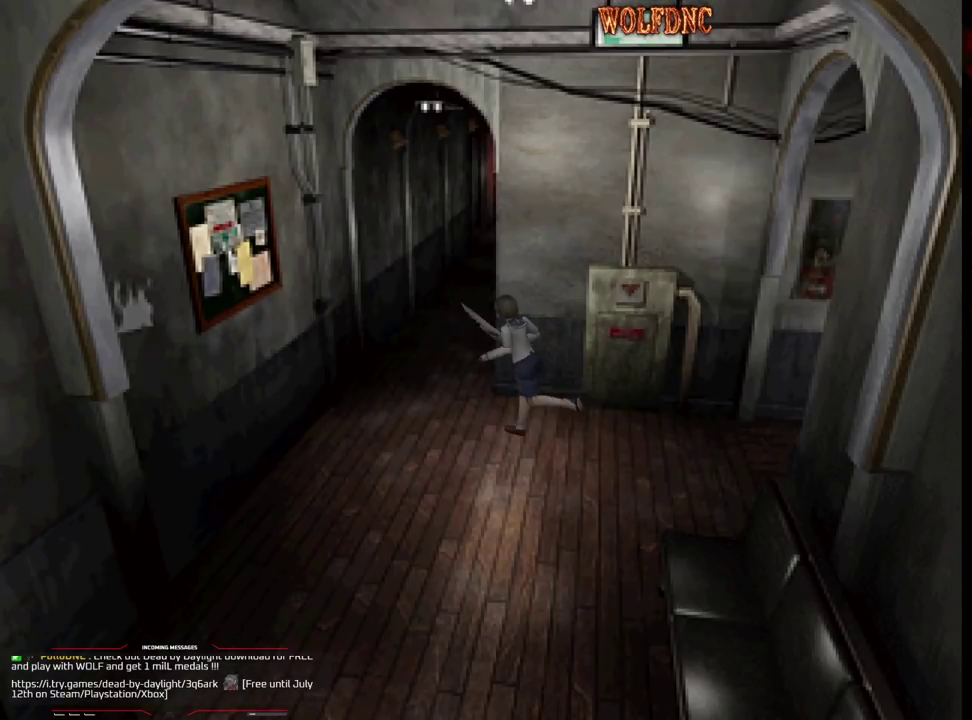
{"buttons": ["SQUARE", "DPAD_UP", "DPAD_RIGHT"], "events": [[17, "DPAD_RIGHT", "up"], [150, "DPAD_RIGHT", "down"]]}
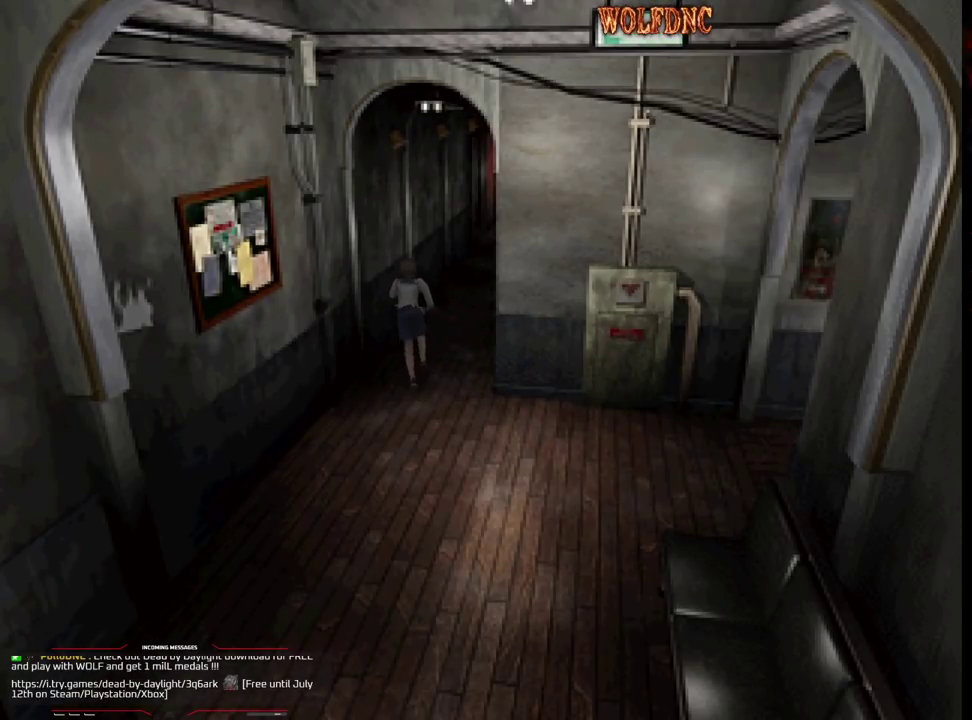
{"buttons": ["SQUARE", "DPAD_UP"], "events": [[167, "DPAD_RIGHT", "up"]]}
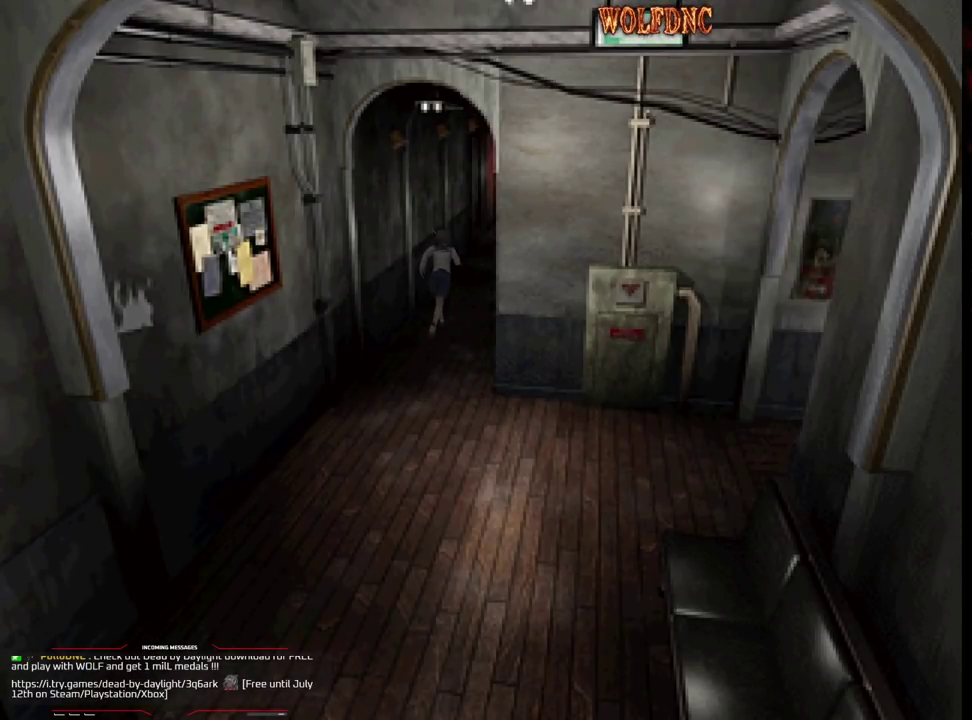
{"buttons": ["SQUARE", "DPAD_UP"], "events": []}
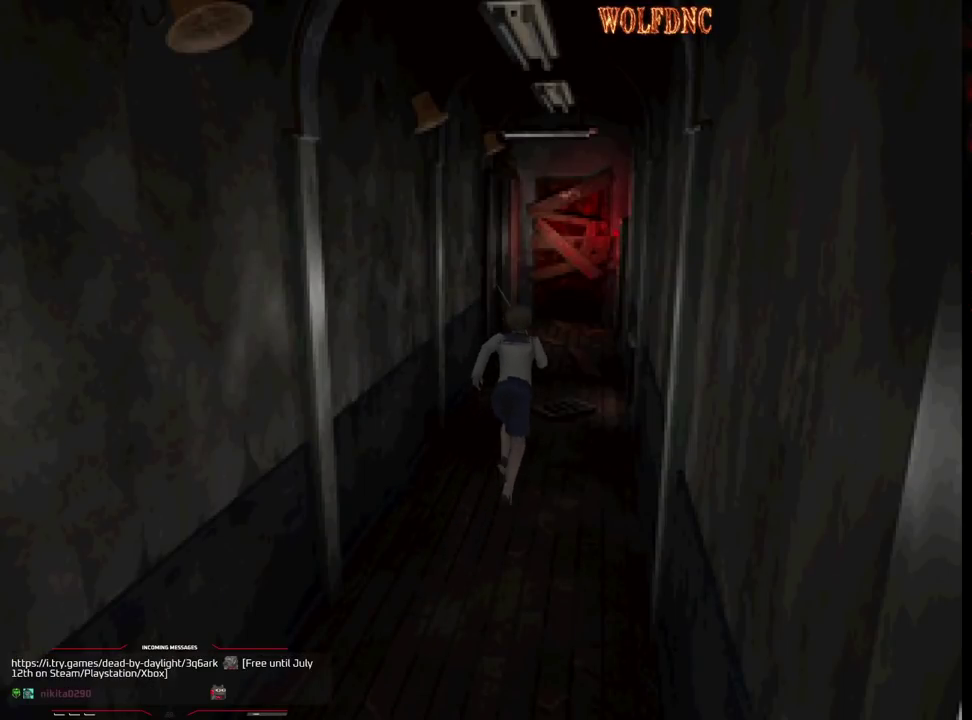
{"buttons": ["SQUARE", "DPAD_UP"], "events": []}
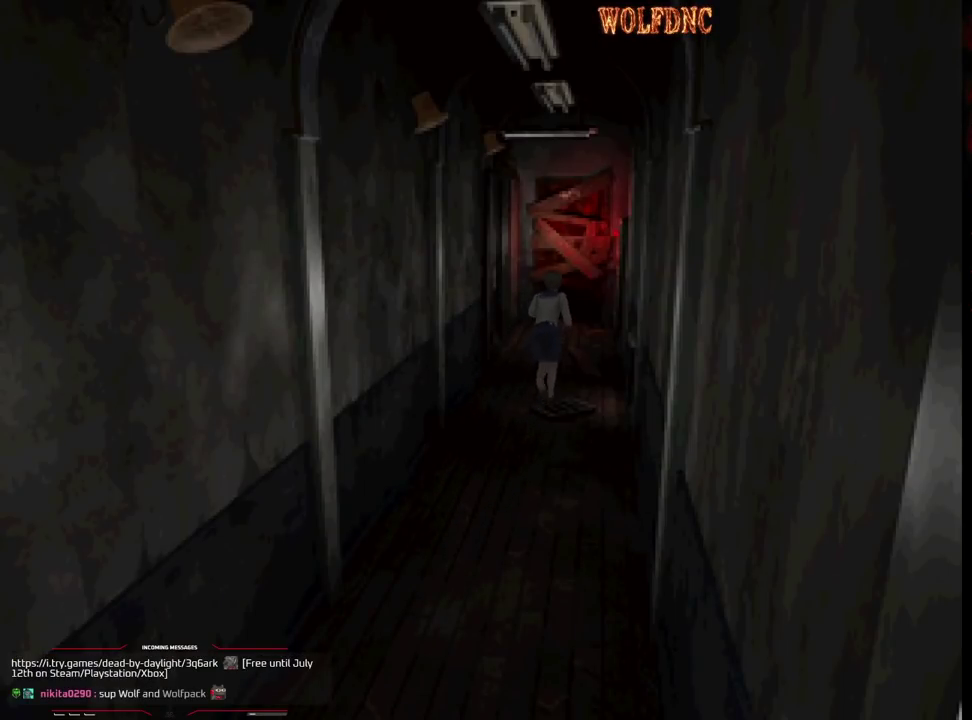
{"buttons": ["SQUARE", "DPAD_UP", "DPAD_LEFT"], "events": [[67, "DPAD_LEFT", "down"], [167, "DPAD_LEFT", "up"], [350, "DPAD_LEFT", "down"]]}
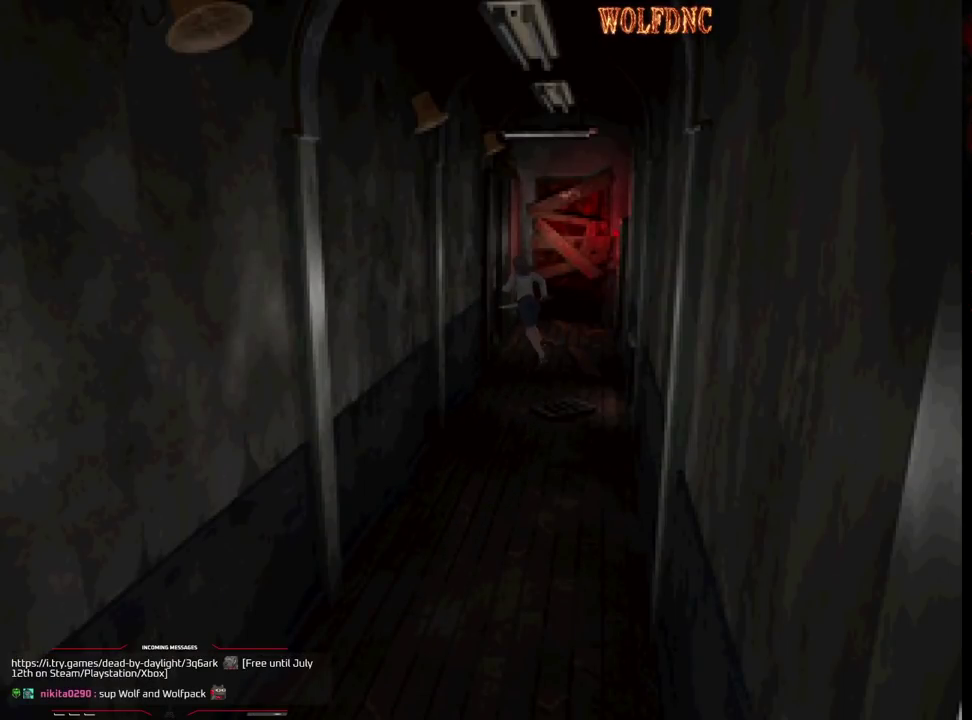
{"buttons": ["SQUARE", "DPAD_UP", "DPAD_LEFT"], "events": [[133, "CROSS", "down"], [283, "CROSS", "up"], [283, "DPAD_LEFT", "up"], [467, "DPAD_LEFT", "down"]]}
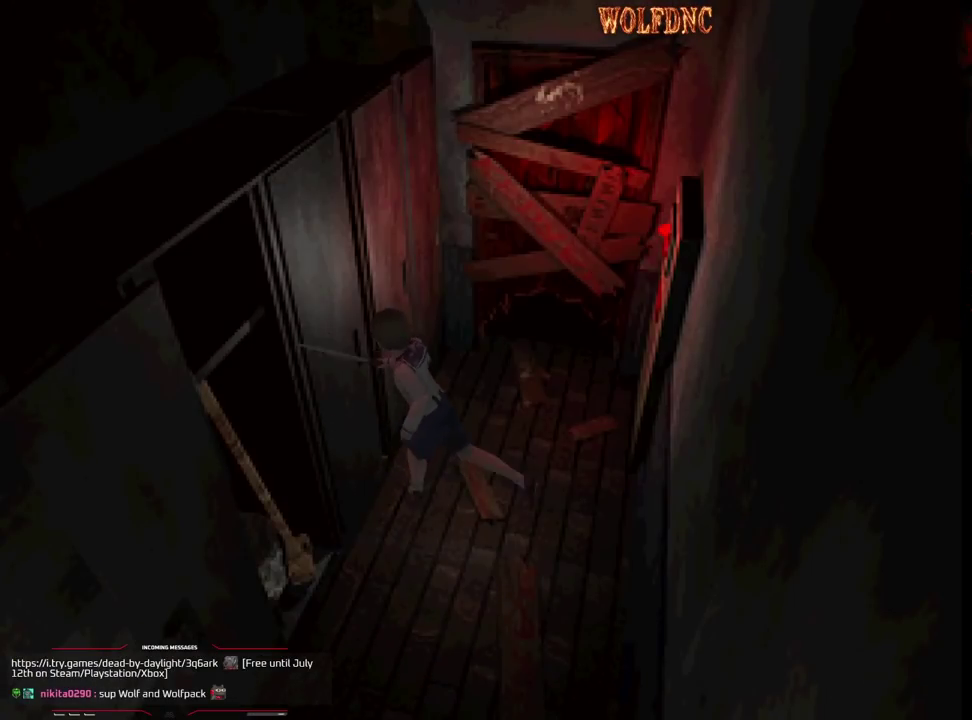
{"buttons": ["SQUARE", "DPAD_UP", "DPAD_RIGHT"], "events": [[67, "DPAD_UP", "up"], [200, "DPAD_UP", "down"], [483, "DPAD_LEFT", "up"], [483, "DPAD_RIGHT", "down"]]}
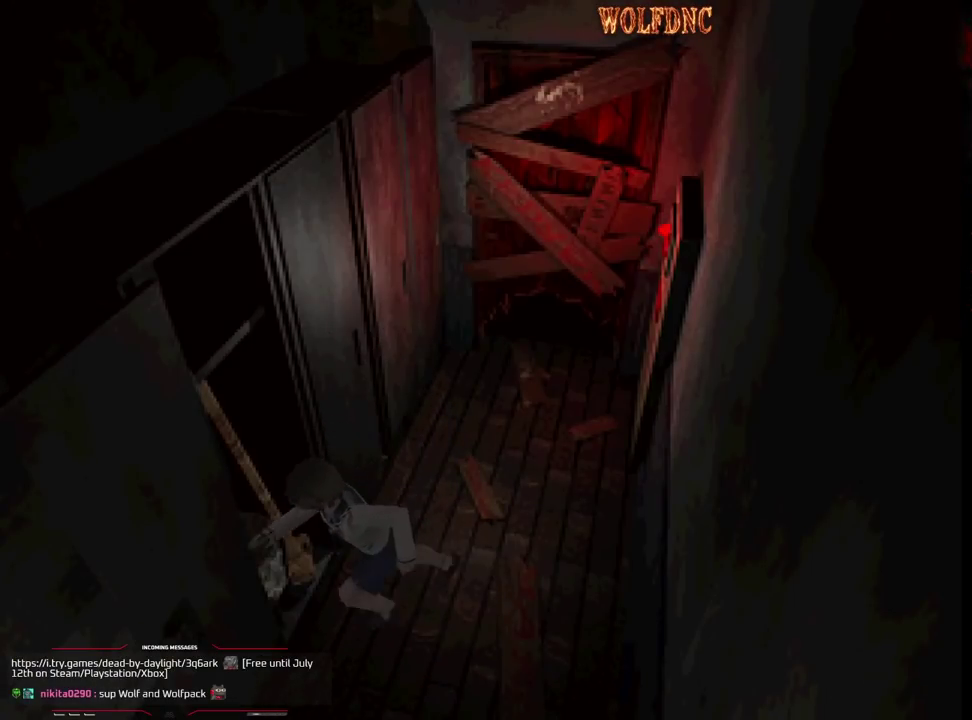
{"buttons": ["CROSS", "SQUARE", "DPAD_UP", "DPAD_LEFT"], "events": [[33, "CROSS", "down"], [117, "CROSS", "up"], [167, "CROSS", "down"], [167, "DPAD_LEFT", "down"], [217, "DPAD_RIGHT", "up"], [400, "CROSS", "up"], [450, "CROSS", "down"]]}
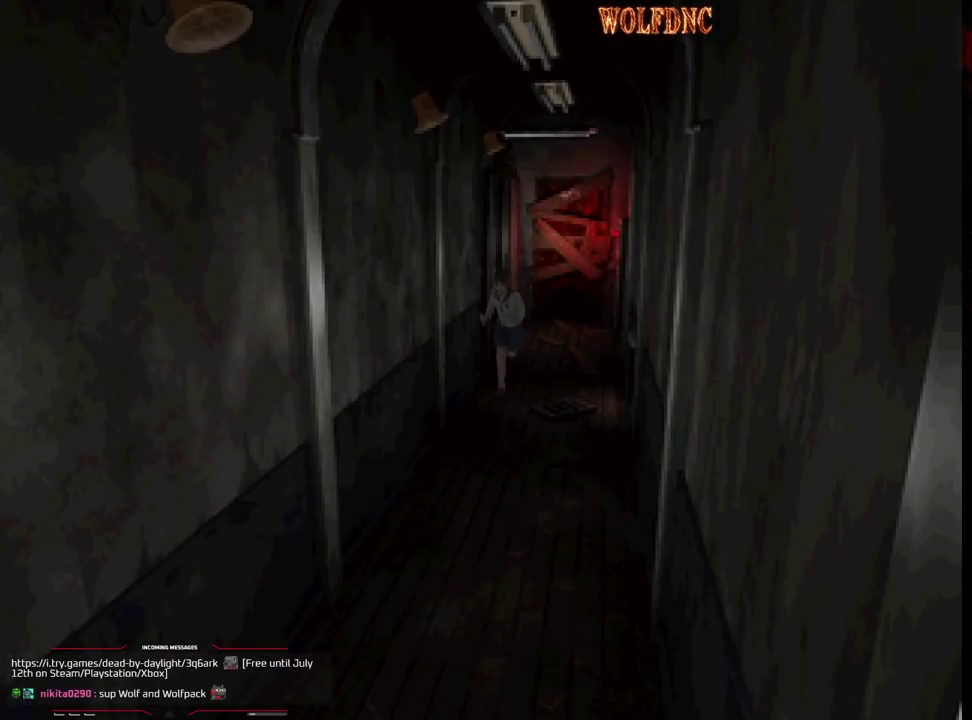
{"buttons": ["SQUARE", "DPAD_UP"], "events": [[83, "DPAD_LEFT", "up"], [133, "CROSS", "up"], [233, "CROSS", "down"], [317, "CROSS", "up"]]}
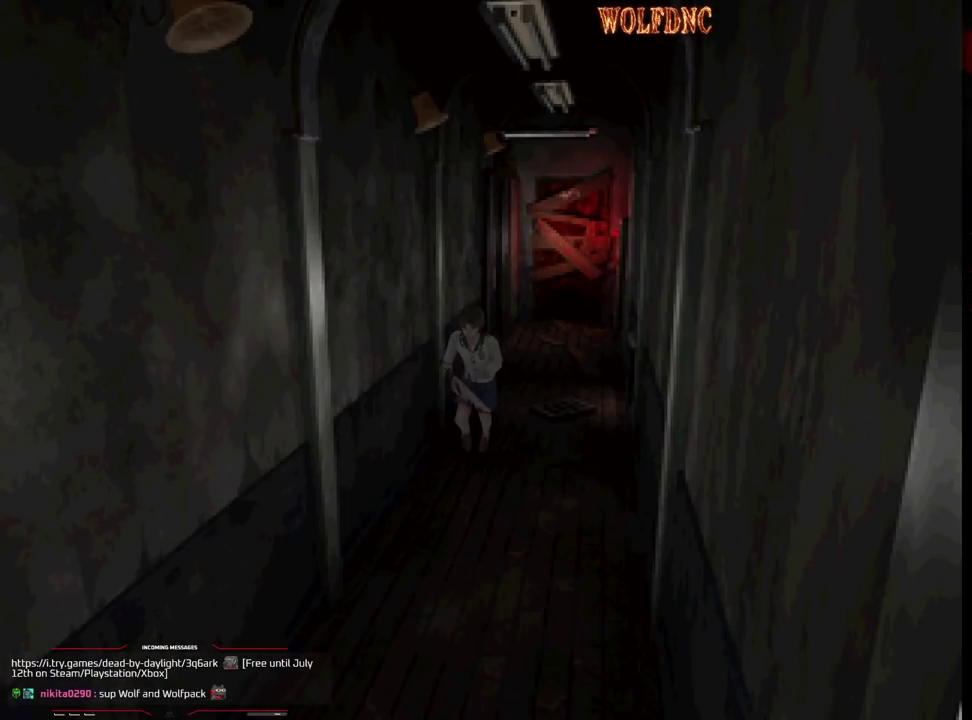
{"buttons": ["SQUARE", "DPAD_UP"], "events": []}
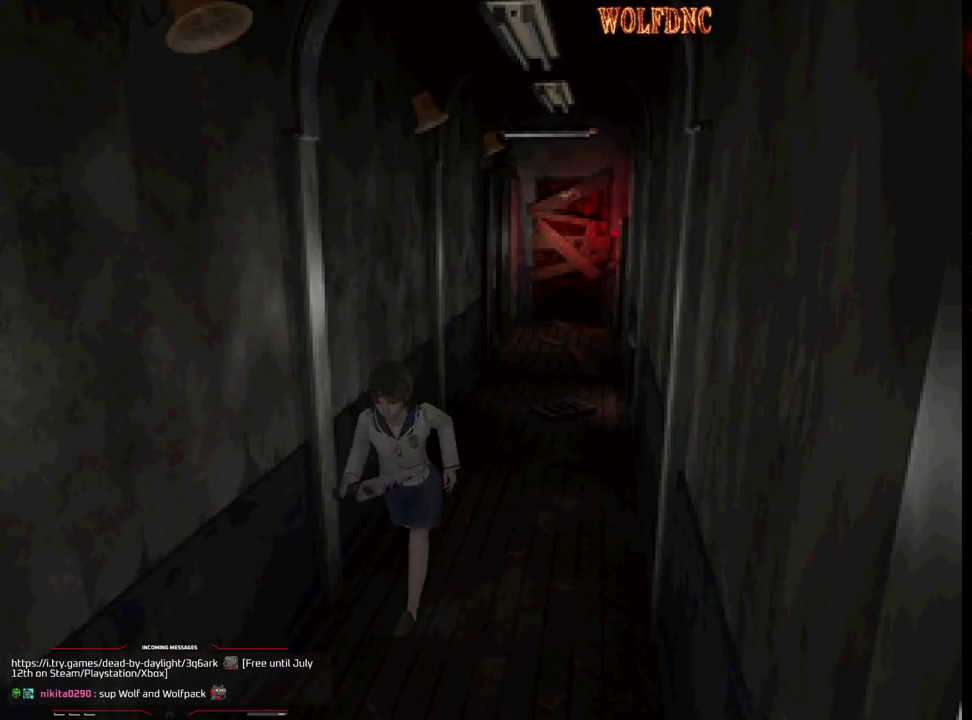
{"buttons": ["SQUARE", "DPAD_UP"], "events": []}
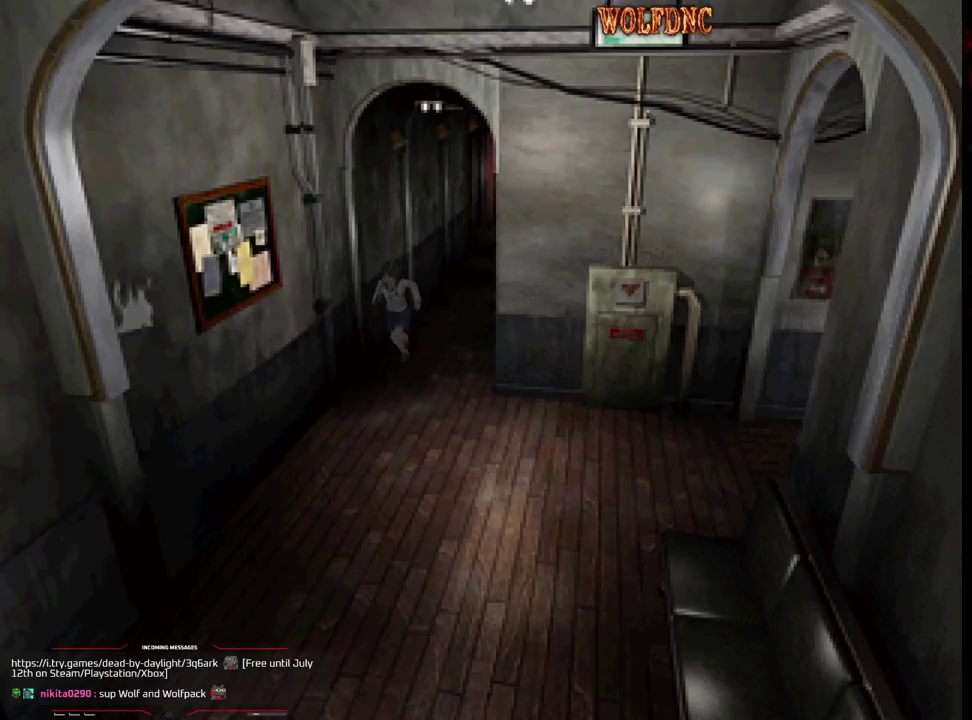
{"buttons": ["SQUARE", "DPAD_UP"], "events": []}
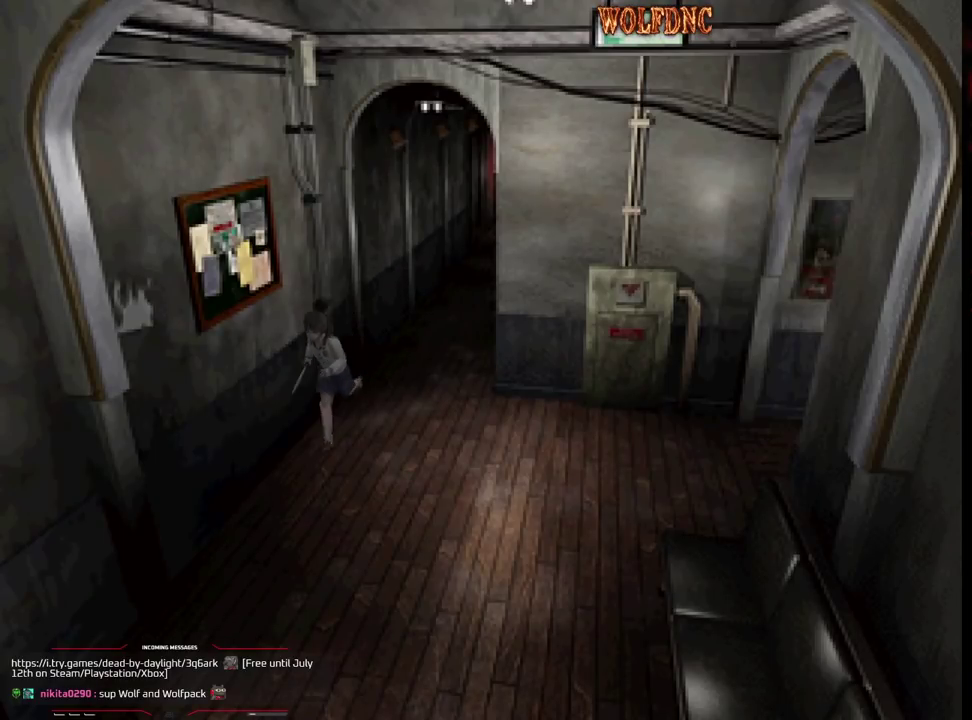
{"buttons": ["SQUARE", "DPAD_UP"], "events": []}
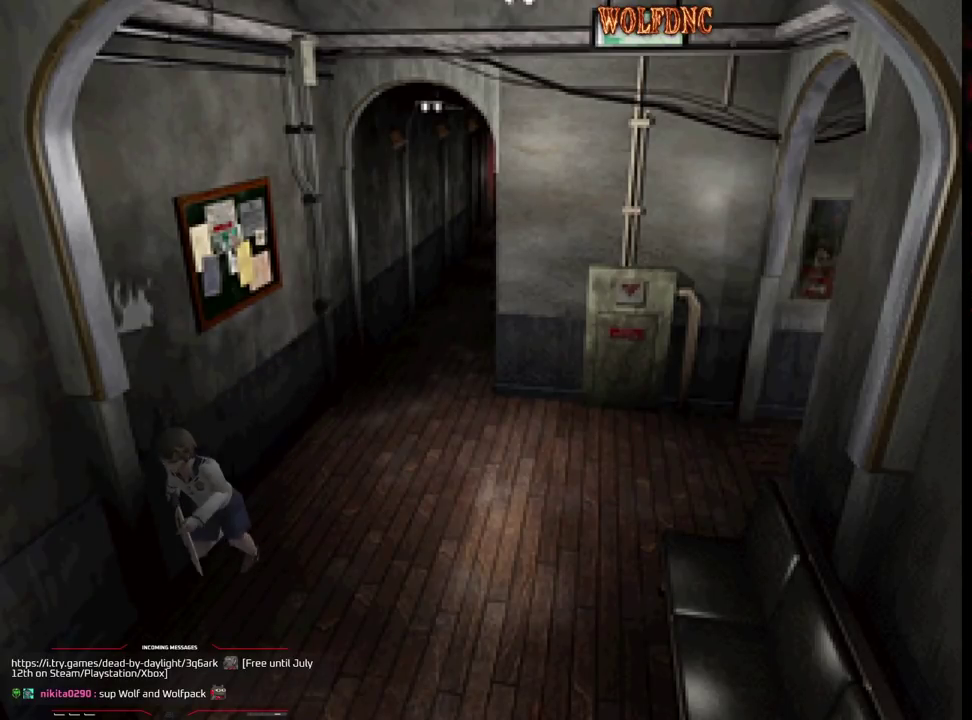
{"buttons": ["CROSS", "SQUARE", "DPAD_UP", "DPAD_RIGHT"], "events": [[167, "DPAD_RIGHT", "down"], [450, "CROSS", "down"]]}
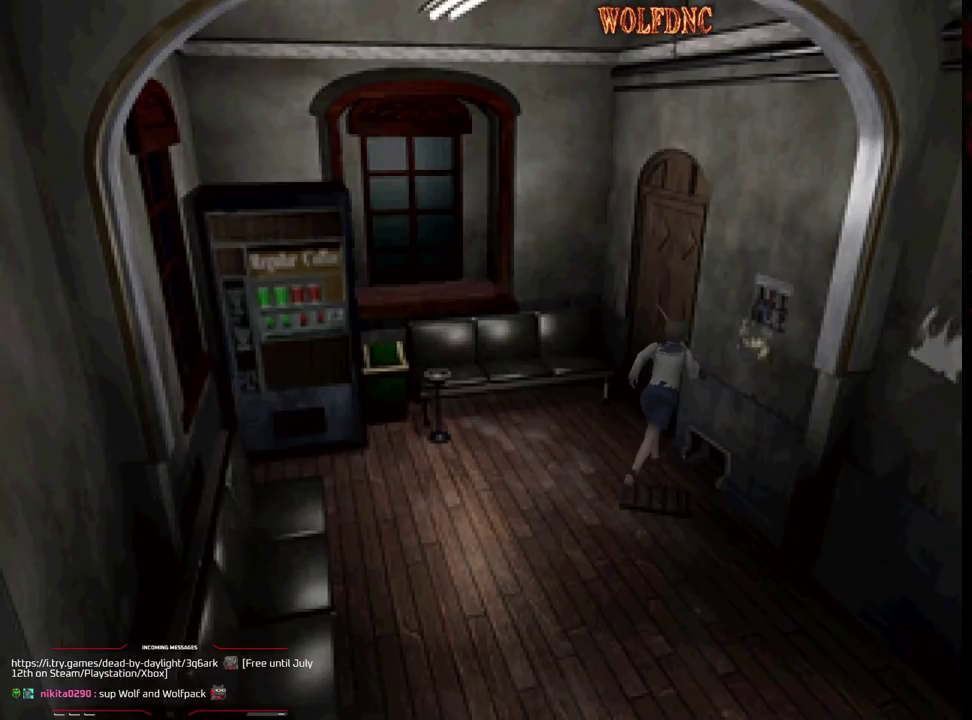
{"buttons": ["DPAD_UP"], "events": [[83, "CROSS", "up"], [133, "DPAD_RIGHT", "up"], [183, "CROSS", "down"], [317, "CROSS", "up"], [467, "SQUARE", "up"]]}
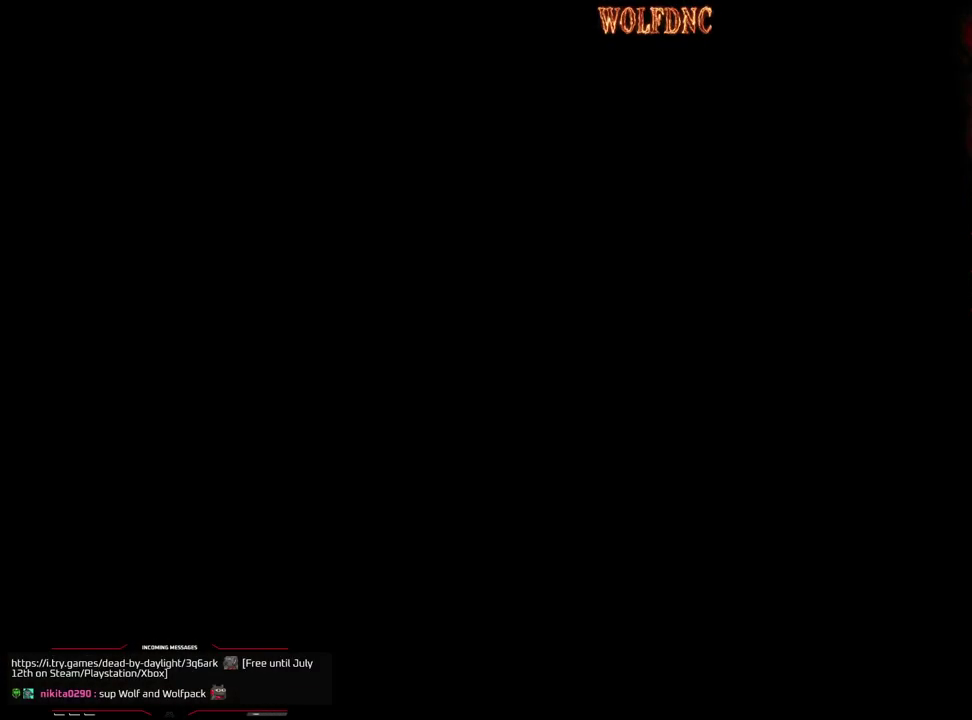
{"buttons": [], "events": [[17, "DPAD_UP", "up"]]}